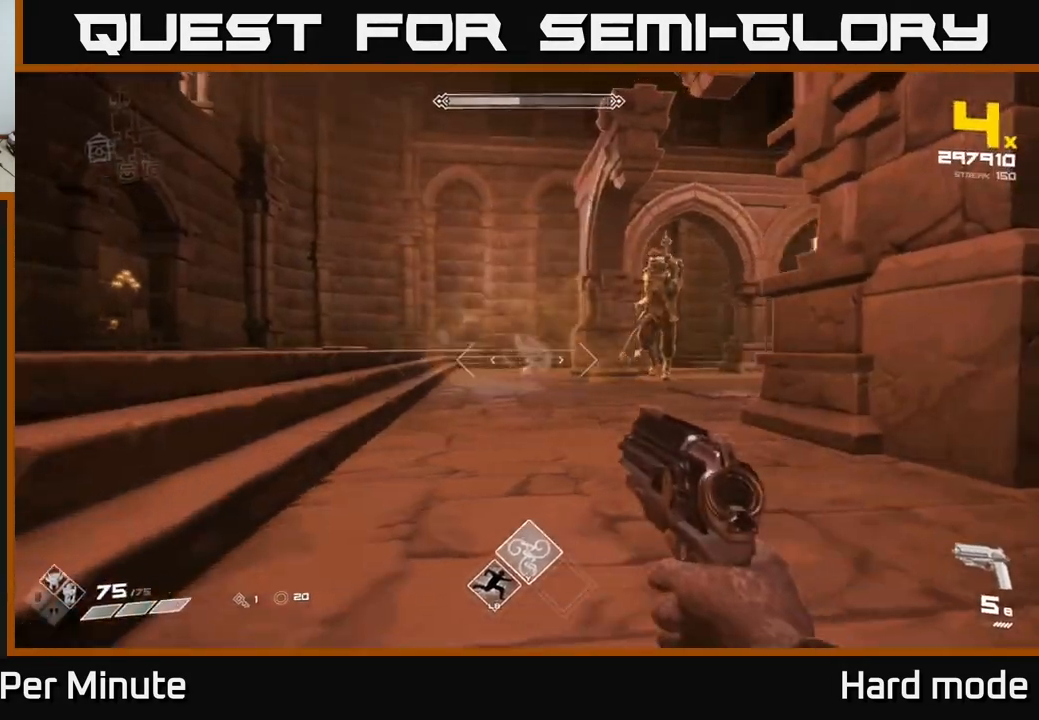
Gameplay with a controller (Xbox layout); each line is a JSON object with the inputs held at the frame after it (dt_ms = milliseconds from this image to that frame). "events" lists button and stick changes between this image and that frame as [ms after this image, input, new state], when the widget could be followed in between.
{"dt_ms": 500, "buttons": [], "left_stick": "left", "right_stick": "right"}
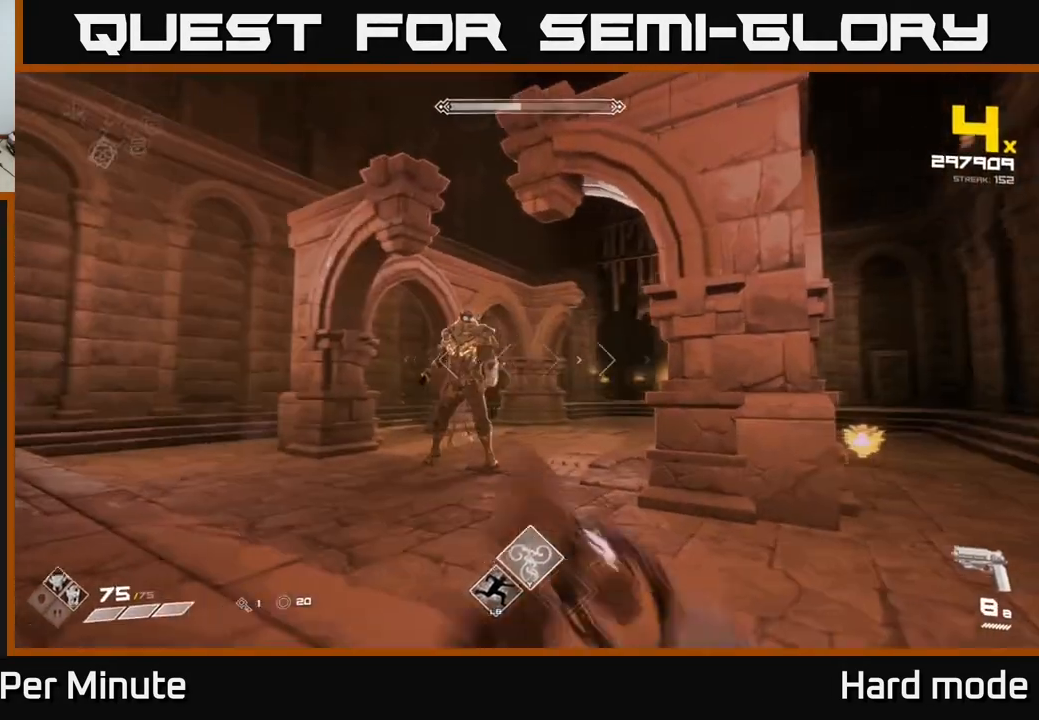
{"dt_ms": 500, "buttons": [], "left_stick": "left", "right_stick": "center", "events": [[33, "right_stick", "center"], [250, "R2", "down"], [333, "R2", "up"]]}
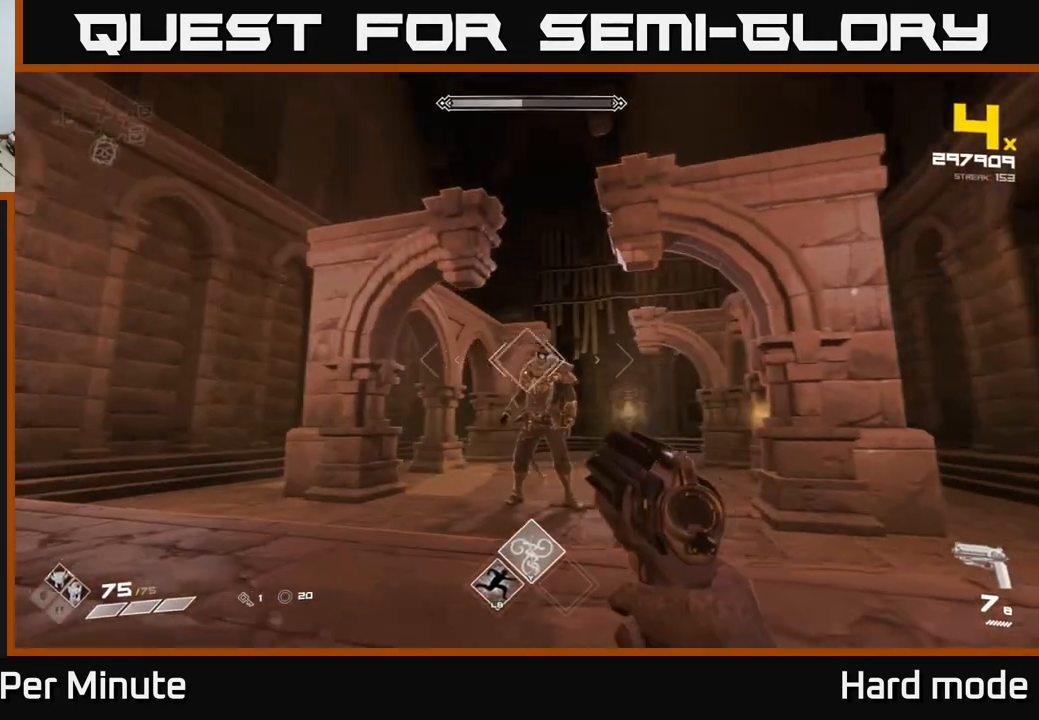
{"dt_ms": 500, "buttons": [], "left_stick": "left", "right_stick": "right", "events": [[67, "R2", "down"], [133, "R2", "up"], [383, "R2", "down"], [400, "right_stick", "right"], [483, "R2", "up"]]}
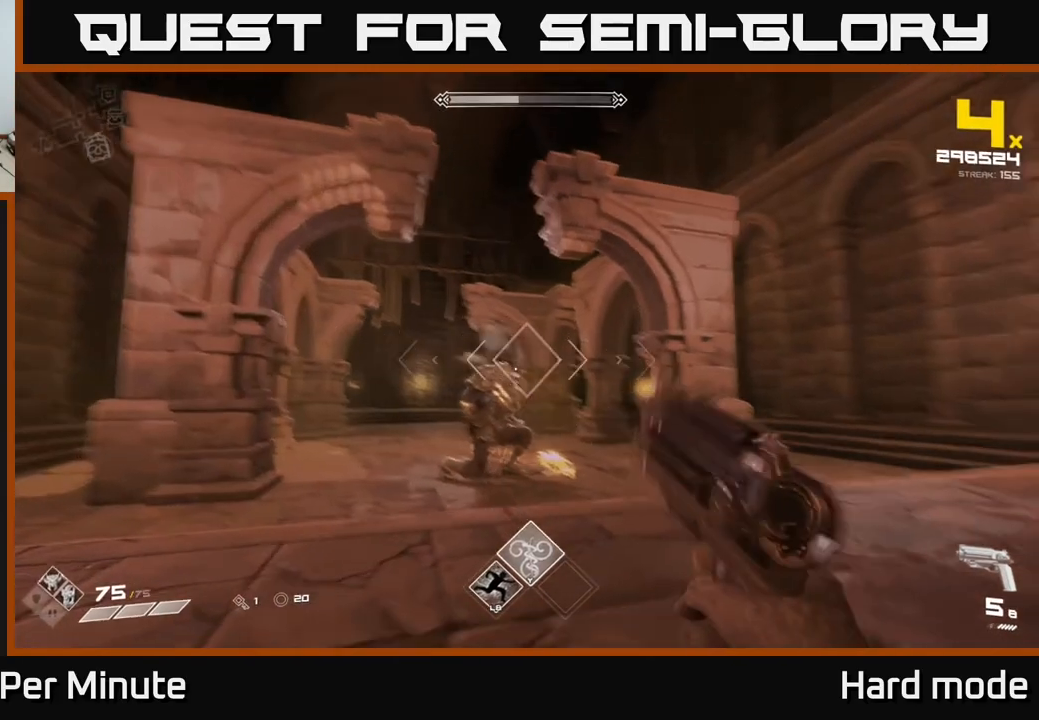
{"dt_ms": 500, "buttons": [], "left_stick": "left", "right_stick": "right", "events": [[67, "right_stick", "down-right"], [250, "right_stick", "center"], [267, "R2", "down"], [367, "R2", "up"], [450, "left_stick", "center"], [467, "right_stick", "right"], [500, "left_stick", "left"]]}
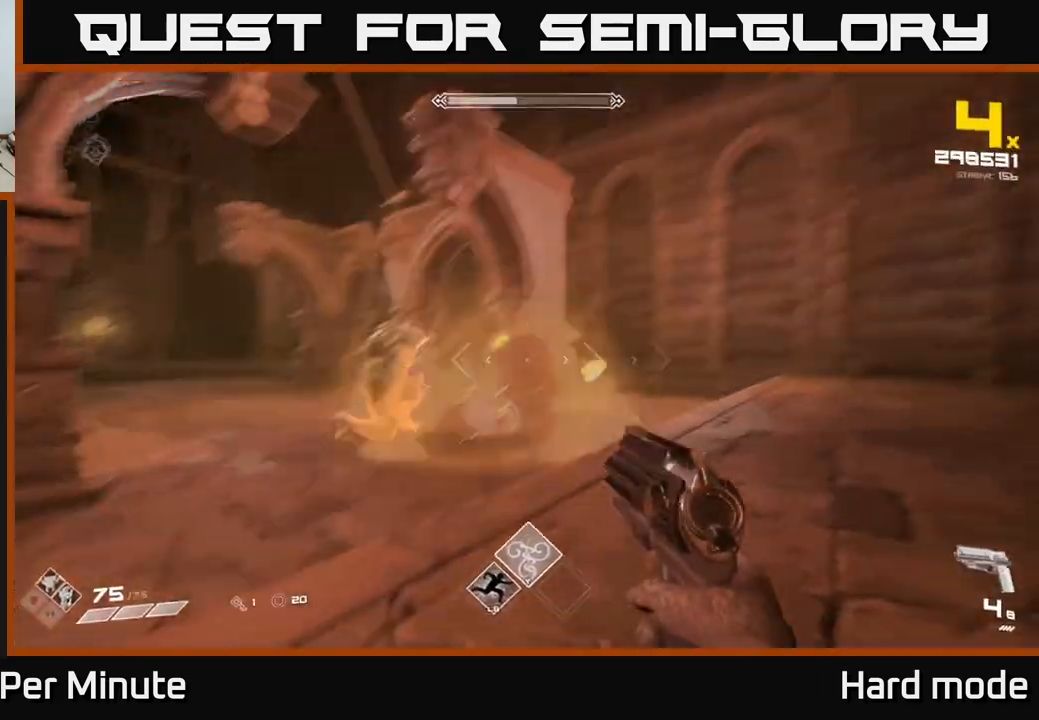
{"dt_ms": 500, "buttons": ["R2"], "left_stick": "center", "right_stick": "center", "events": [[83, "right_stick", "center"], [100, "R2", "down"], [167, "R2", "up"], [317, "right_stick", "left"], [383, "left_stick", "center"], [383, "right_stick", "center"], [450, "R2", "down"]]}
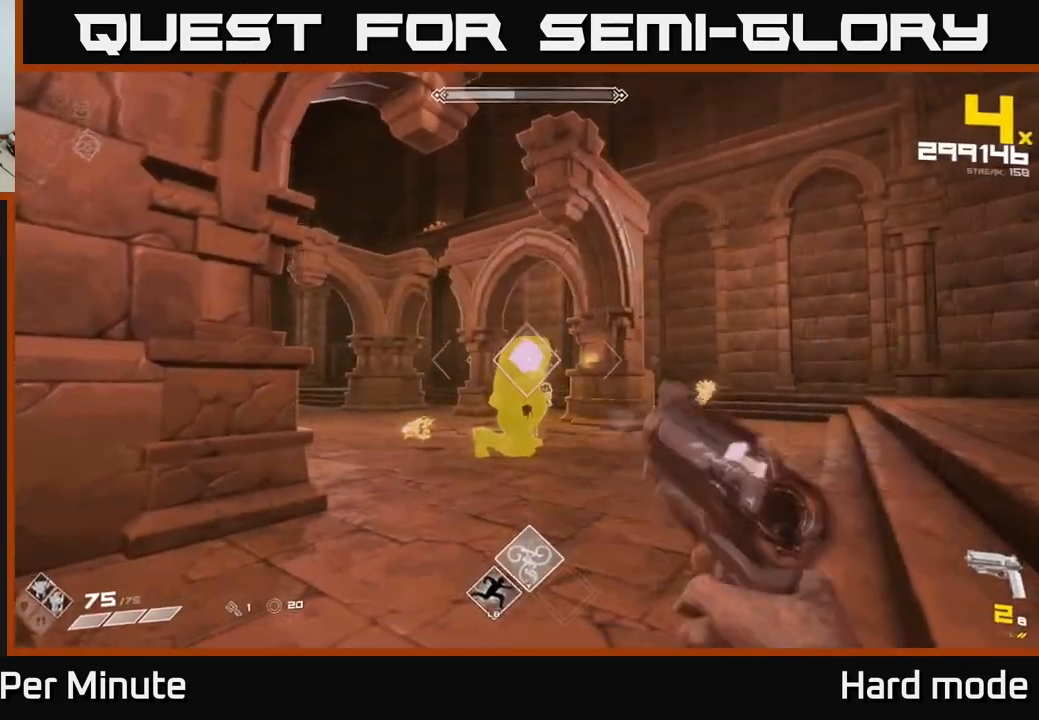
{"dt_ms": 500, "buttons": [], "left_stick": "center", "right_stick": "center", "events": [[50, "R2", "up"], [100, "right_stick", "right"], [233, "right_stick", "center"]]}
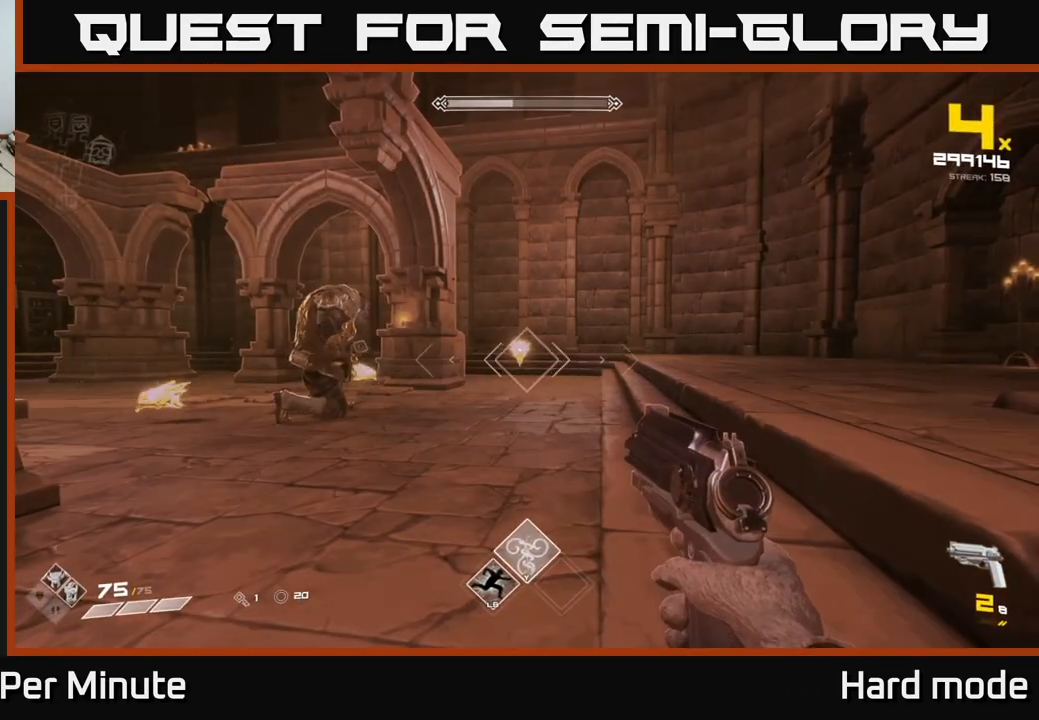
{"dt_ms": 500, "buttons": ["R2"], "left_stick": "right", "right_stick": "right", "events": [[133, "R2", "down"], [200, "left_stick", "left"], [217, "R2", "up"], [233, "right_stick", "left"], [367, "left_stick", "center"], [483, "R2", "down"], [500, "left_stick", "right"], [500, "right_stick", "right"]]}
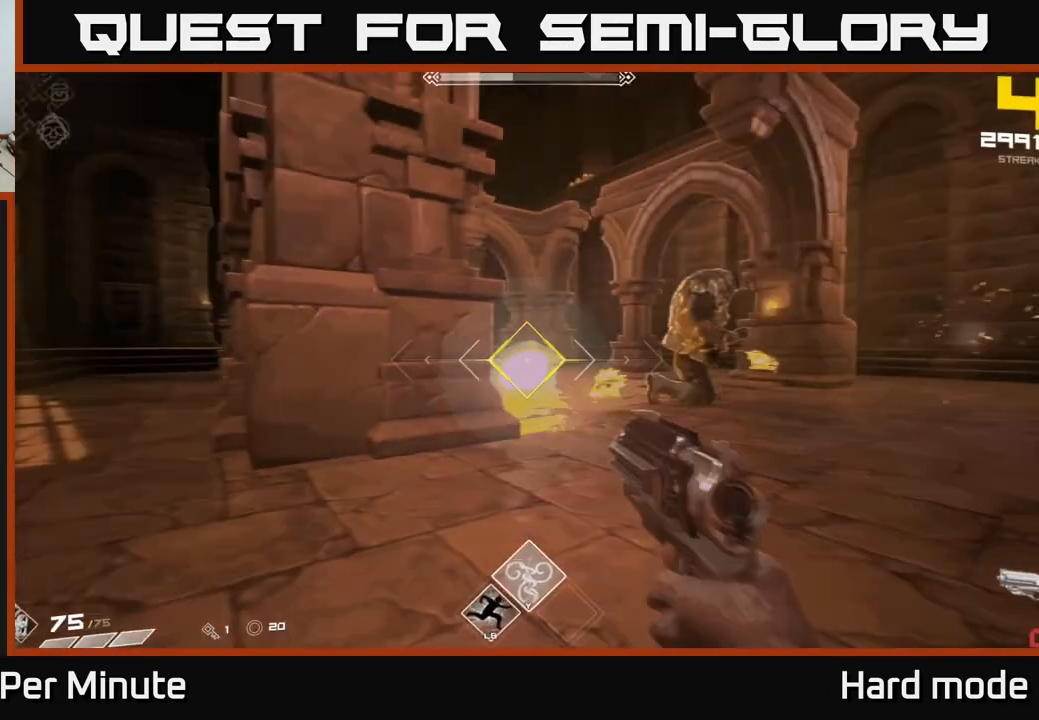
{"dt_ms": 500, "buttons": [], "left_stick": "down-left", "right_stick": "center", "events": [[17, "right_stick", "center"], [67, "R2", "up"], [117, "left_stick", "center"], [250, "left_stick", "right"], [383, "R2", "down"], [383, "right_stick", "down-right"], [400, "left_stick", "center"], [450, "left_stick", "down"], [450, "right_stick", "center"], [483, "R2", "up"], [500, "left_stick", "down-left"]]}
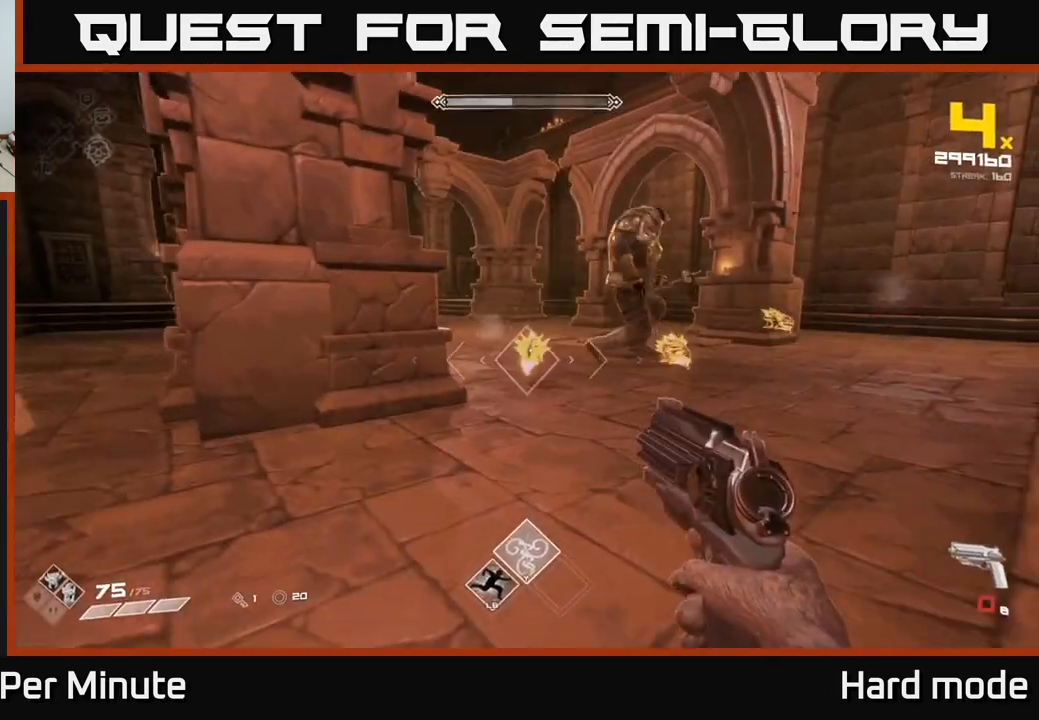
{"dt_ms": 500, "buttons": ["R1"], "left_stick": "left", "right_stick": "center"}
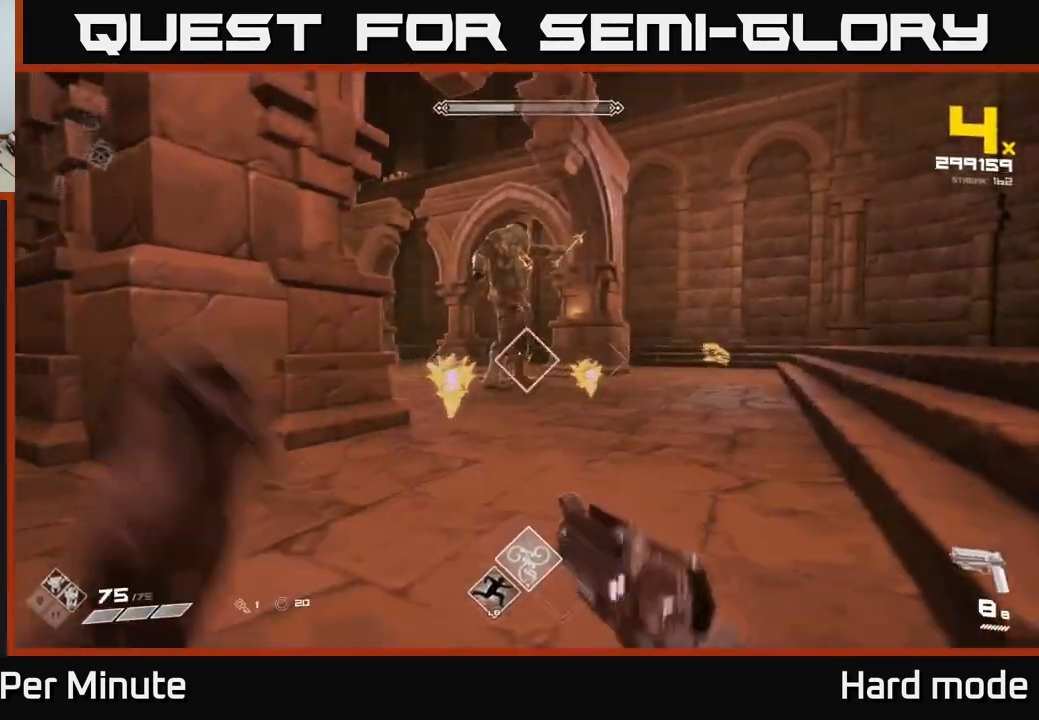
{"dt_ms": 500, "buttons": [], "left_stick": "center", "right_stick": "center", "events": [[17, "left_stick", "down-left"], [100, "R1", "up"], [167, "left_stick", "center"], [283, "right_stick", "right"], [333, "R2", "down"], [333, "left_stick", "down-left"], [350, "right_stick", "center"], [417, "R2", "up"], [500, "left_stick", "center"]]}
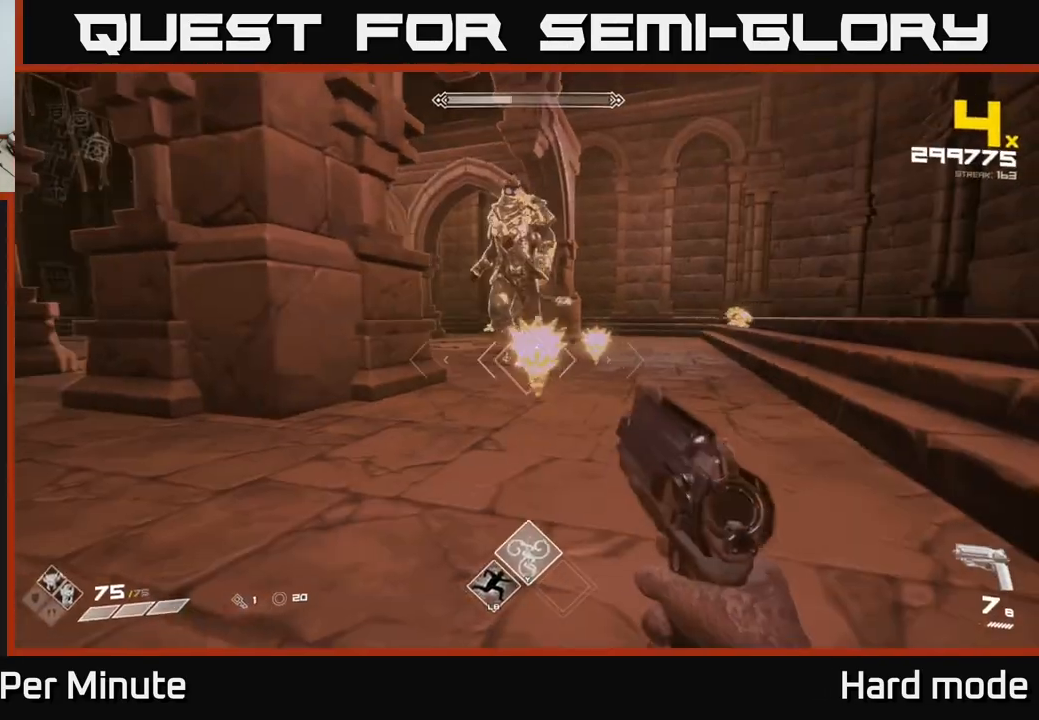
{"dt_ms": 500, "buttons": ["R2"], "left_stick": "left", "right_stick": "center", "events": [[167, "left_stick", "down-left"], [183, "R2", "down"], [183, "right_stick", "right"], [233, "R2", "up"], [283, "left_stick", "center"], [283, "right_stick", "center"], [367, "left_stick", "left"], [500, "R2", "down"]]}
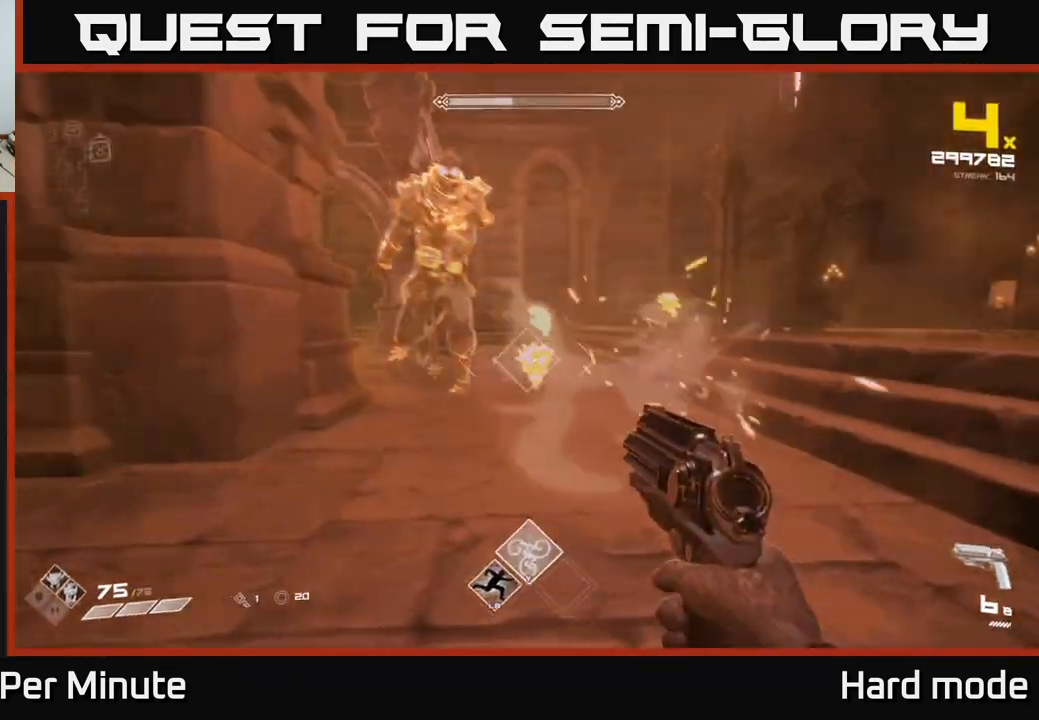
{"dt_ms": 500, "buttons": [], "left_stick": "down-left", "right_stick": "right", "events": [[83, "R2", "up"], [283, "right_stick", "right"], [367, "R2", "down"], [383, "left_stick", "down-left"], [417, "right_stick", "center"], [450, "R2", "up"], [500, "right_stick", "right"]]}
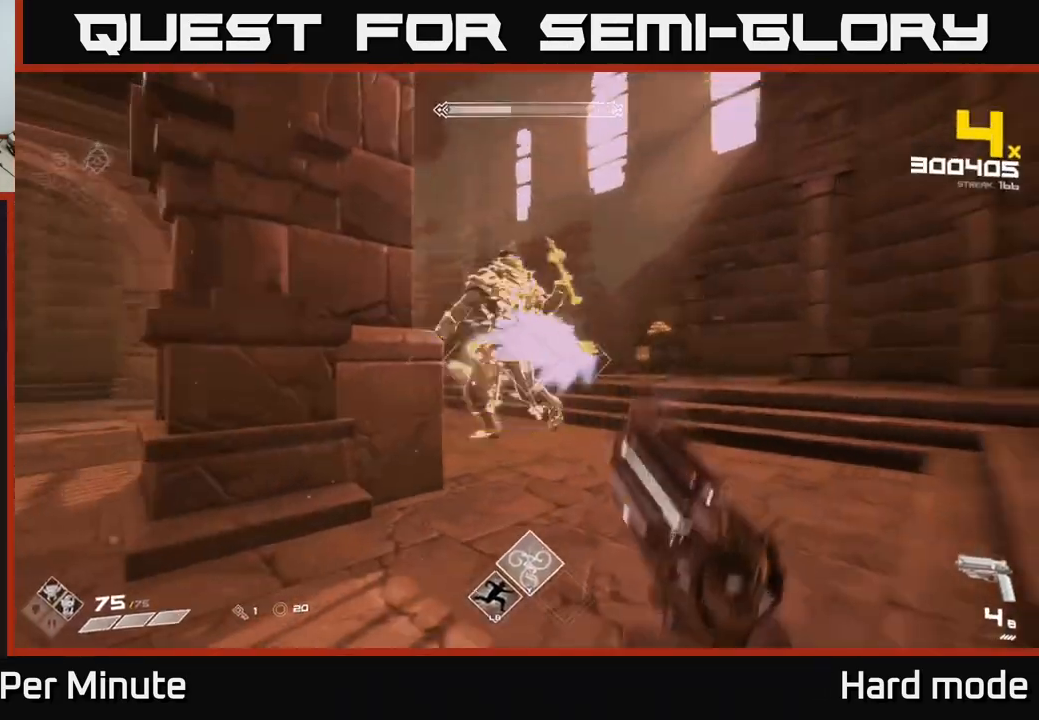
{"dt_ms": 500, "buttons": [], "left_stick": "center", "right_stick": "center", "events": [[133, "right_stick", "center"], [167, "R2", "down"], [250, "R2", "up"], [383, "right_stick", "right"], [450, "left_stick", "center"], [450, "right_stick", "center"]]}
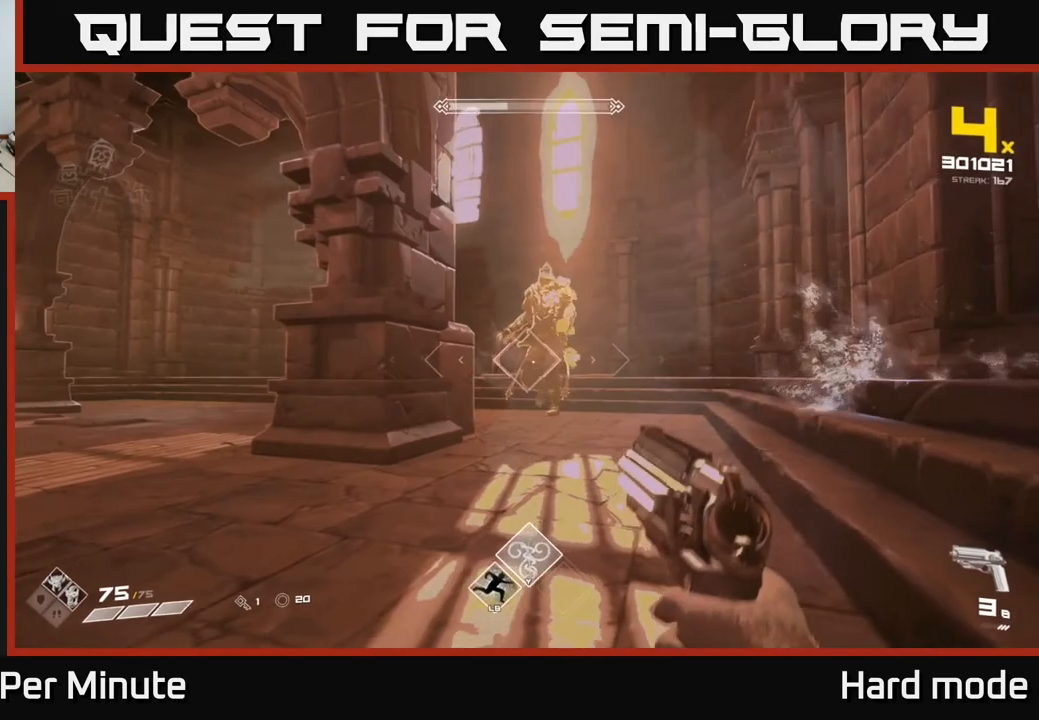
{"dt_ms": 500, "buttons": [], "left_stick": "down-left", "right_stick": "right", "events": [[33, "R2", "down"], [50, "left_stick", "down-left"], [150, "R2", "up"], [200, "right_stick", "right"], [283, "right_stick", "center"], [333, "R2", "down"], [433, "R2", "up"], [500, "right_stick", "right"]]}
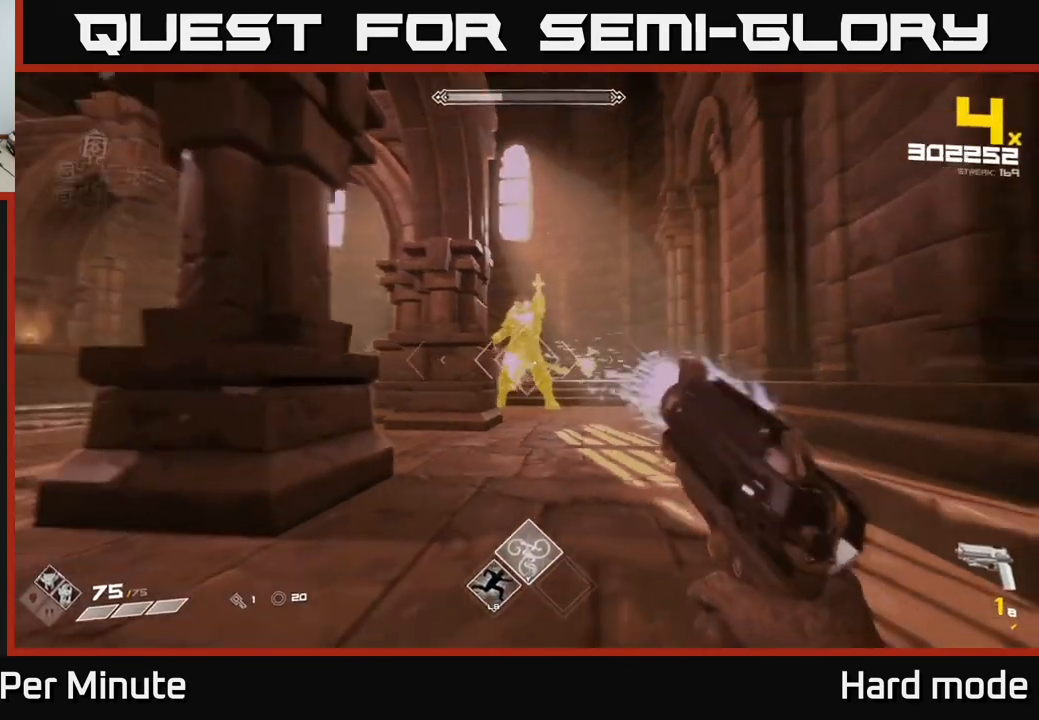
{"dt_ms": 500, "buttons": [], "left_stick": "center", "right_stick": "center", "events": [[117, "left_stick", "center"], [117, "right_stick", "center"], [200, "R2", "down"], [200, "left_stick", "left"], [267, "left_stick", "down-left"], [300, "R2", "up"], [383, "left_stick", "center"]]}
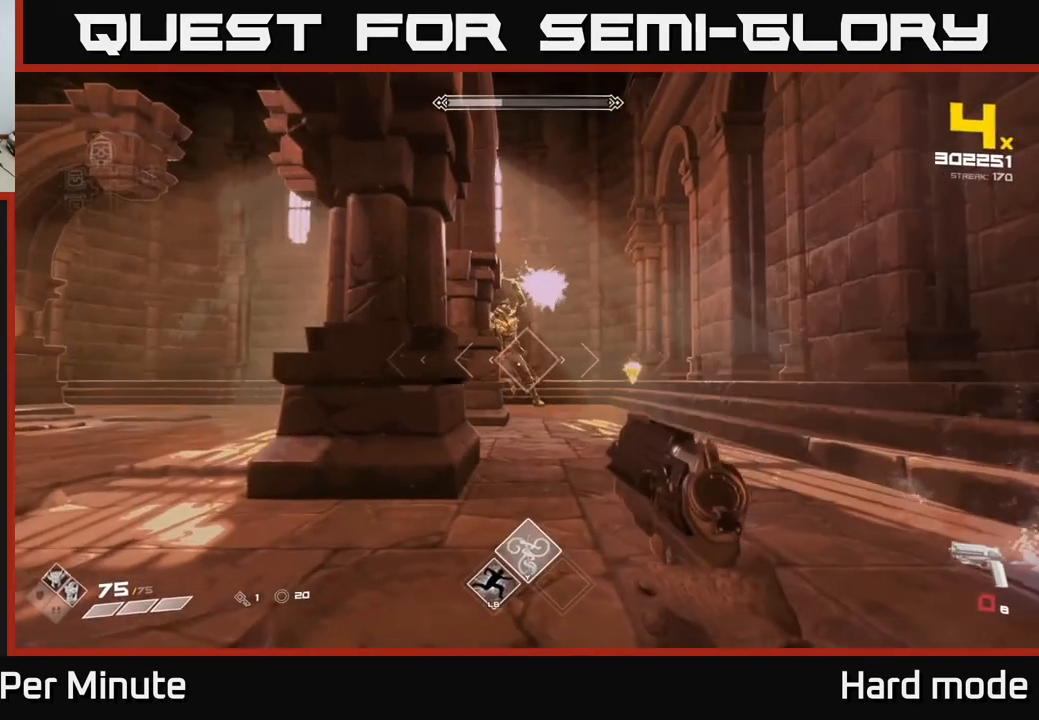
{"dt_ms": 500, "buttons": [], "left_stick": "right", "right_stick": "center", "events": [[17, "left_stick", "down"], [50, "R1", "down"], [67, "left_stick", "down-right"], [150, "R1", "up"], [200, "left_stick", "right"], [400, "R1", "down"], [500, "R1", "up"]]}
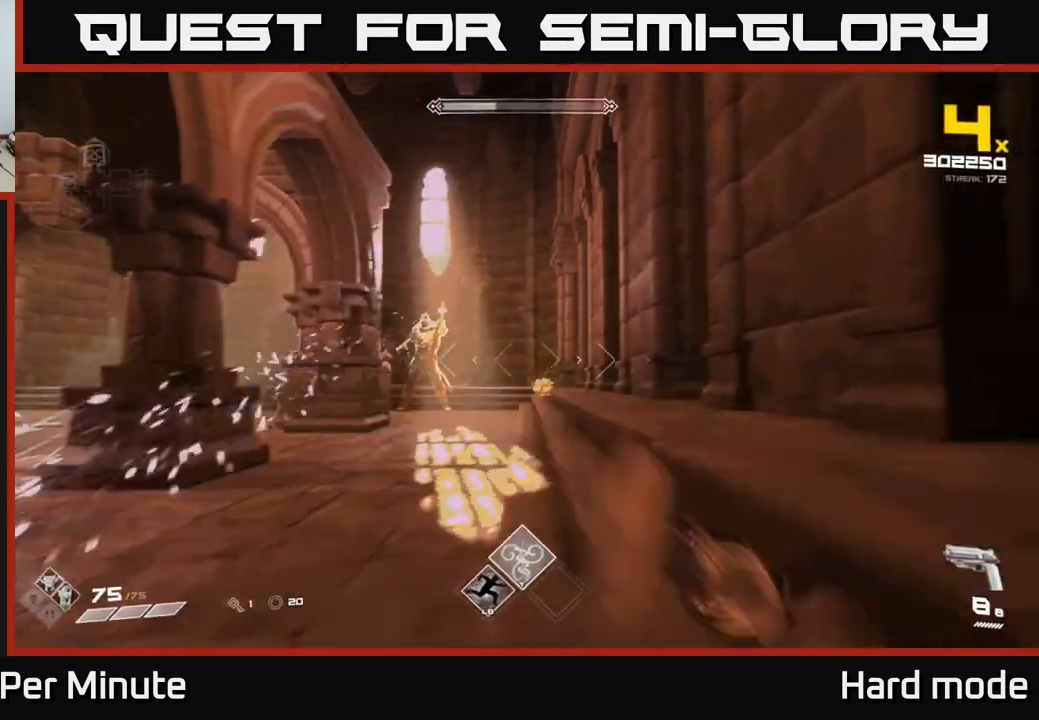
{"dt_ms": 500, "buttons": [], "left_stick": "center", "right_stick": "up-left", "events": [[50, "left_stick", "center"], [200, "R2", "down"], [283, "left_stick", "down-left"], [300, "R2", "up"], [383, "left_stick", "left"], [417, "right_stick", "up-left"], [483, "left_stick", "center"]]}
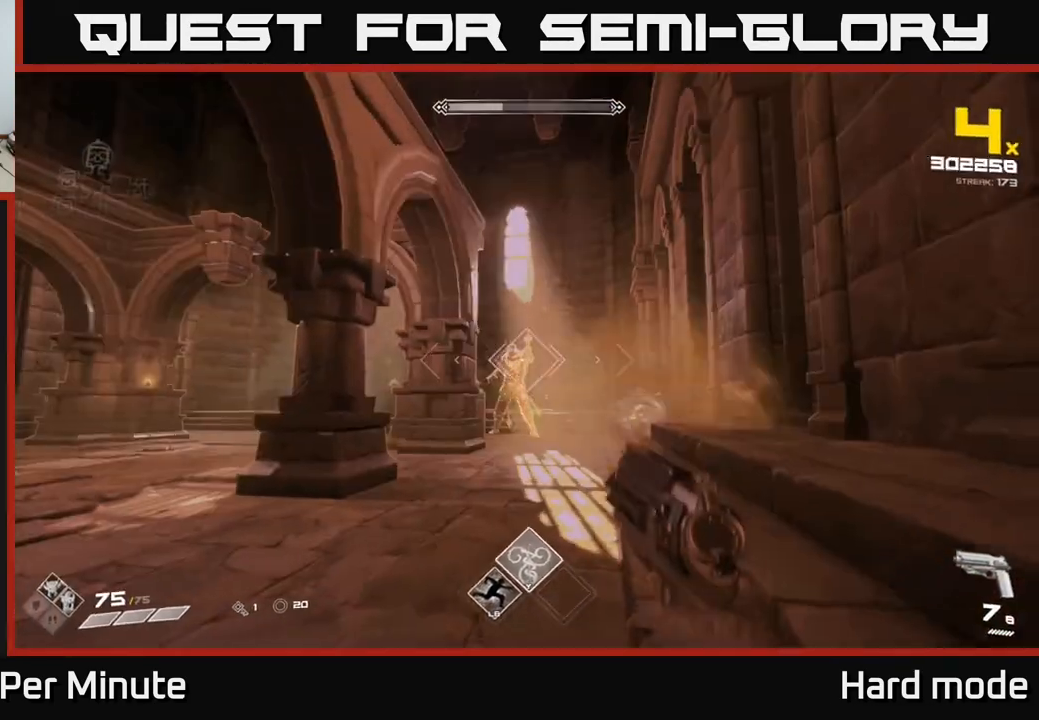
{"dt_ms": 500, "buttons": [], "left_stick": "center", "right_stick": "center", "events": [[33, "R2", "down"], [50, "right_stick", "center"], [117, "R2", "up"], [250, "left_stick", "up"], [367, "R2", "down"], [367, "left_stick", "center"], [433, "R2", "up"]]}
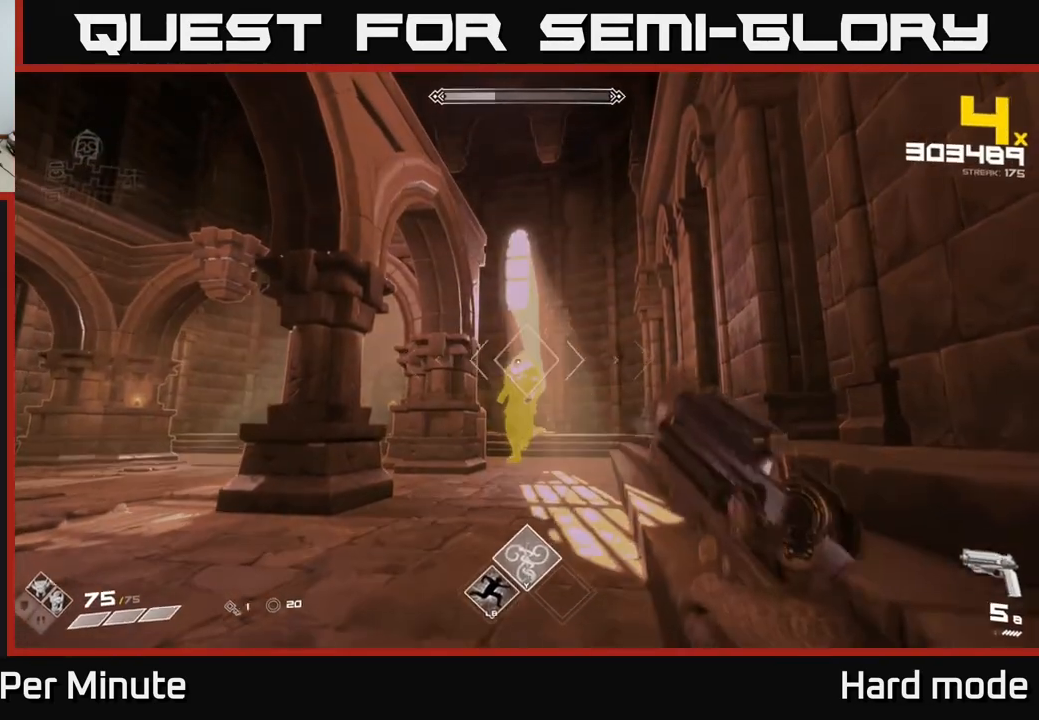
{"dt_ms": 500, "buttons": [], "left_stick": "center", "right_stick": "center", "events": [[233, "R2", "down"], [317, "R2", "up"]]}
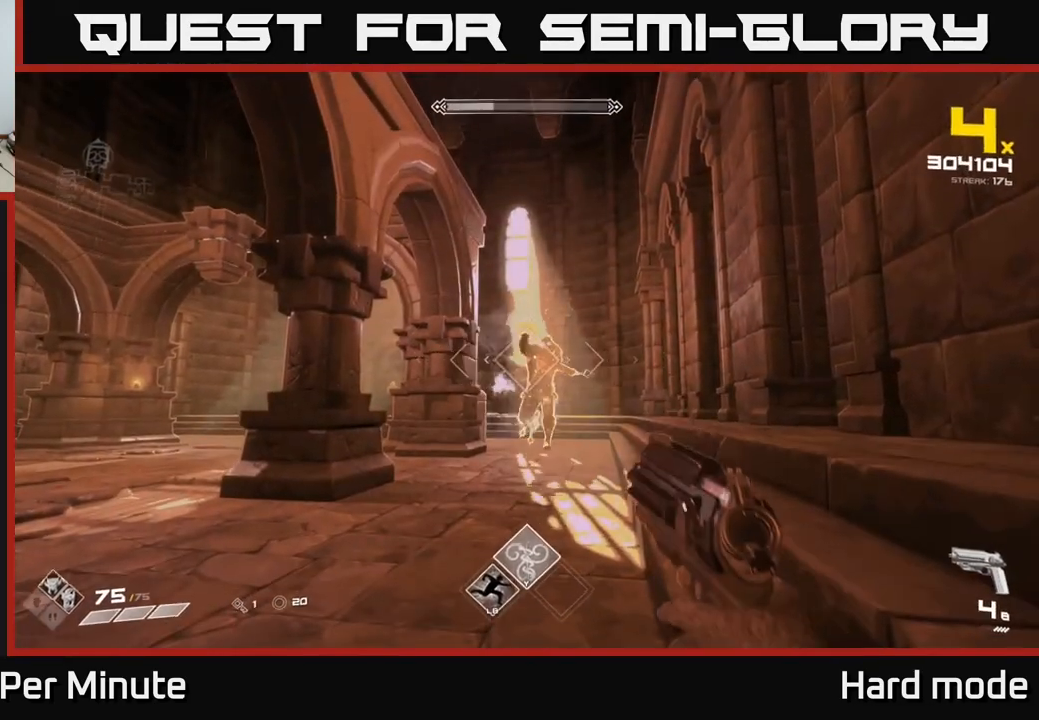
{"dt_ms": 500, "buttons": ["R2"], "left_stick": "down", "right_stick": "center", "events": [[83, "R2", "down"], [167, "R2", "up"], [250, "left_stick", "down"], [433, "R2", "down"]]}
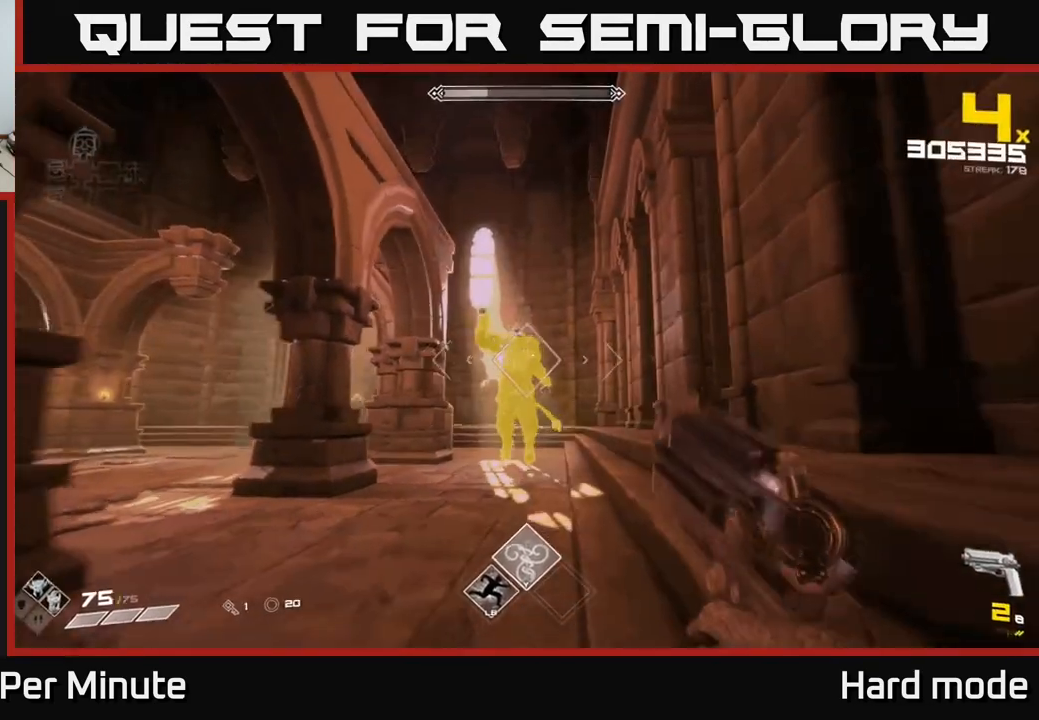
{"dt_ms": 500, "buttons": [], "left_stick": "center", "right_stick": "center", "events": [[17, "R2", "up"], [50, "left_stick", "down-left"], [167, "left_stick", "center"], [267, "R2", "down"], [300, "left_stick", "down-left"], [383, "R2", "up"], [450, "left_stick", "center"]]}
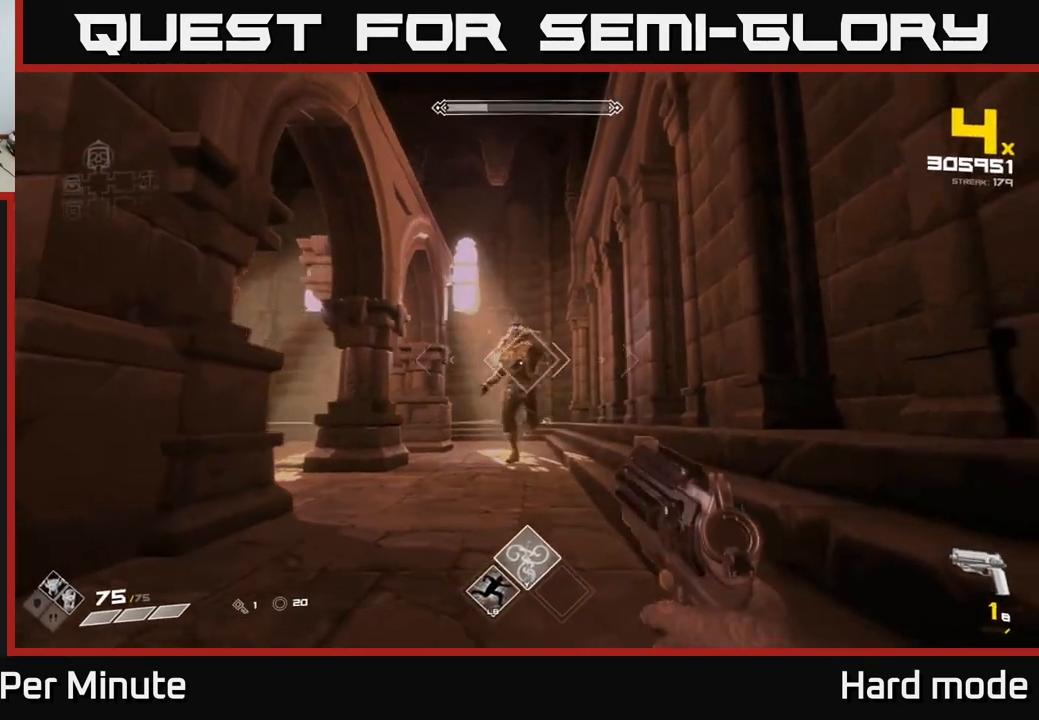
{"dt_ms": 500, "buttons": ["R2"], "left_stick": "down-left", "right_stick": "center", "events": [[50, "left_stick", "down-left"], [117, "R2", "down"], [217, "R2", "up"], [283, "left_stick", "down-right"], [367, "left_stick", "down-left"], [433, "R2", "down"]]}
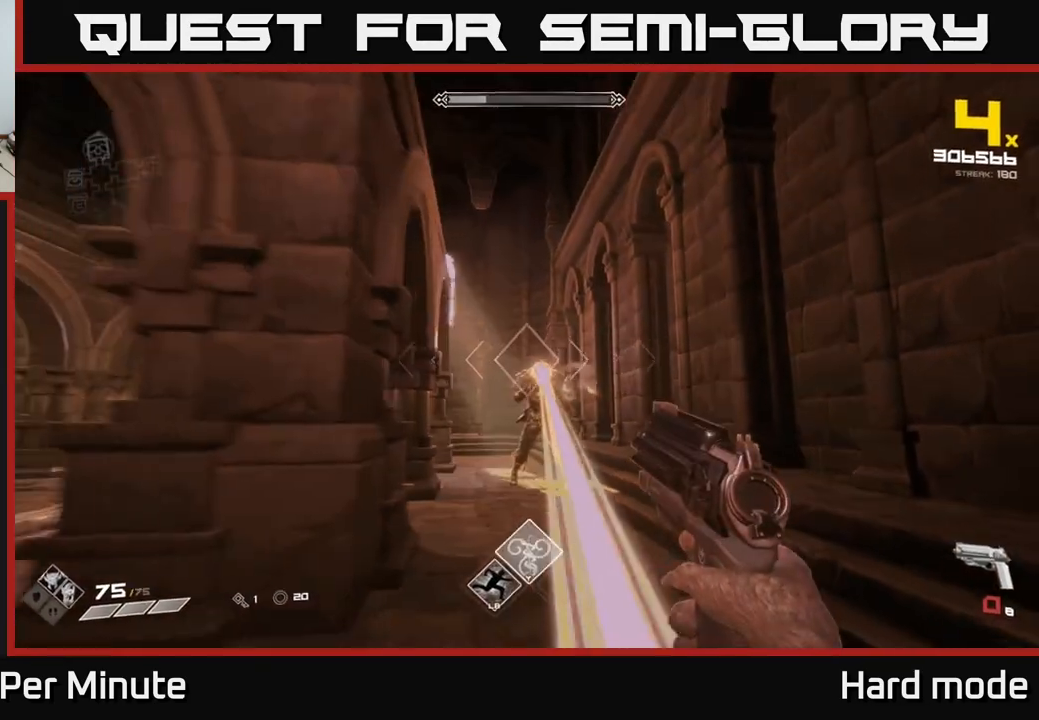
{"dt_ms": 1000, "buttons": ["R2"], "left_stick": "center", "right_stick": "center"}
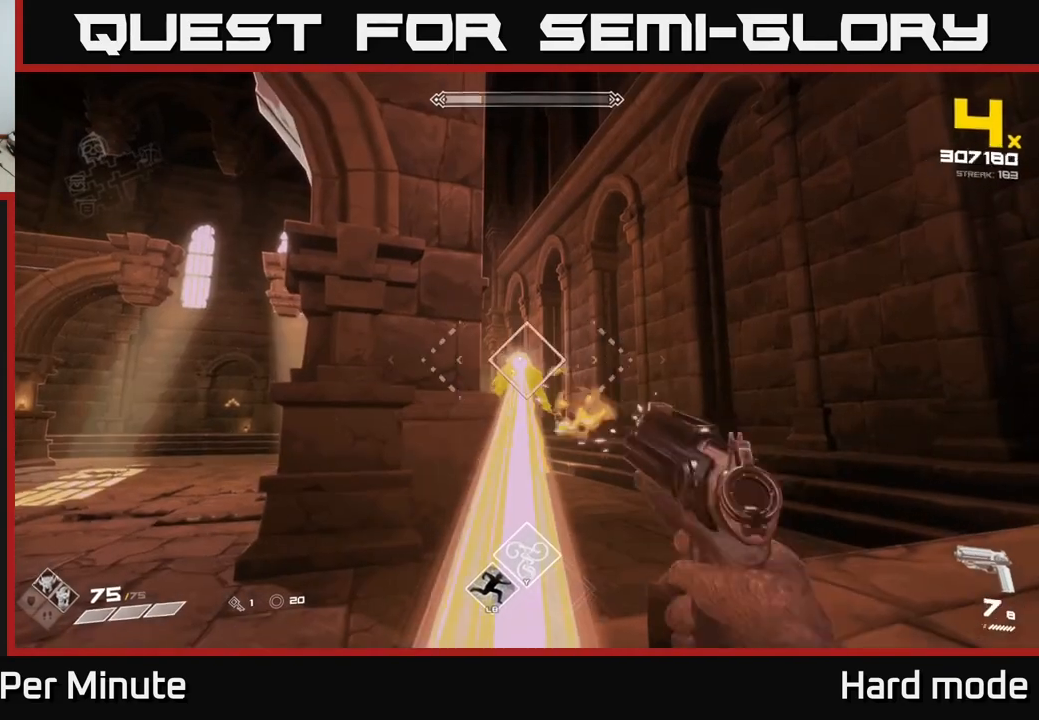
{"dt_ms": 500, "buttons": [], "left_stick": "center", "right_stick": "center", "events": [[100, "R2", "up"], [167, "left_stick", "left"], [450, "left_stick", "center"]]}
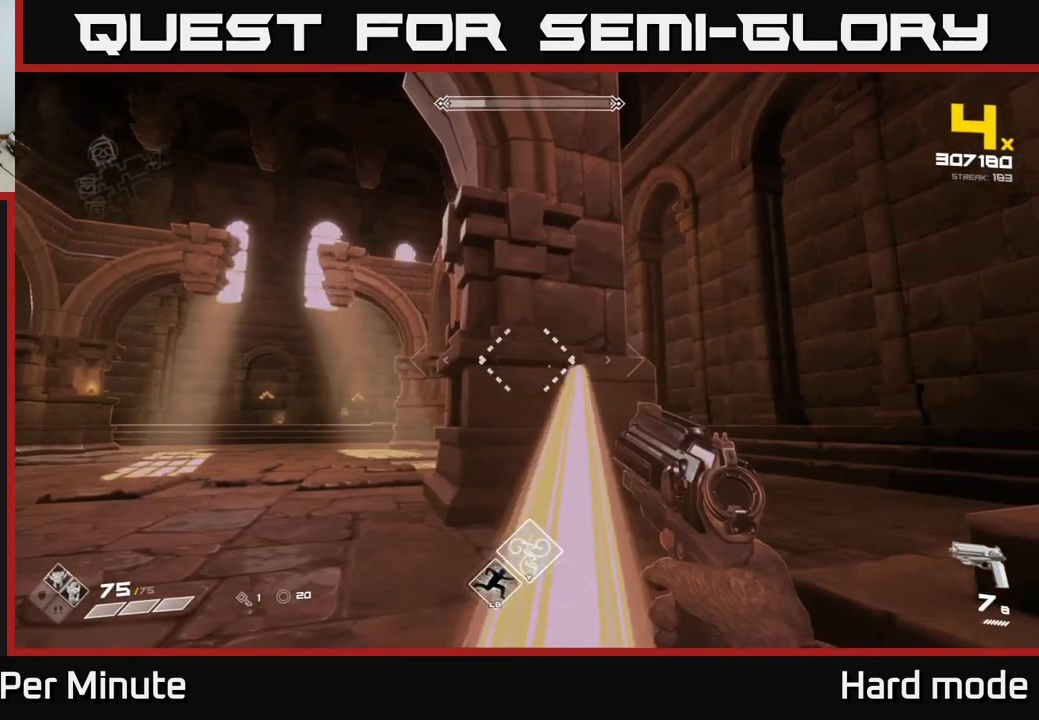
{"dt_ms": 500, "buttons": [], "left_stick": "center", "right_stick": "center", "events": []}
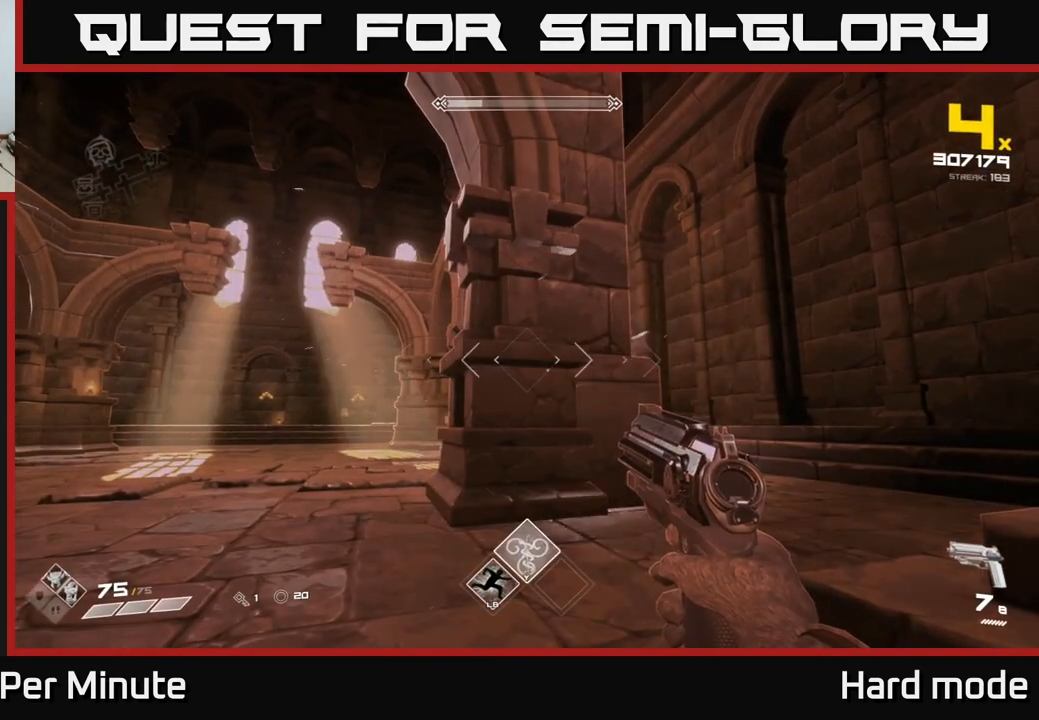
{"dt_ms": 500, "buttons": [], "left_stick": "center", "right_stick": "center", "events": []}
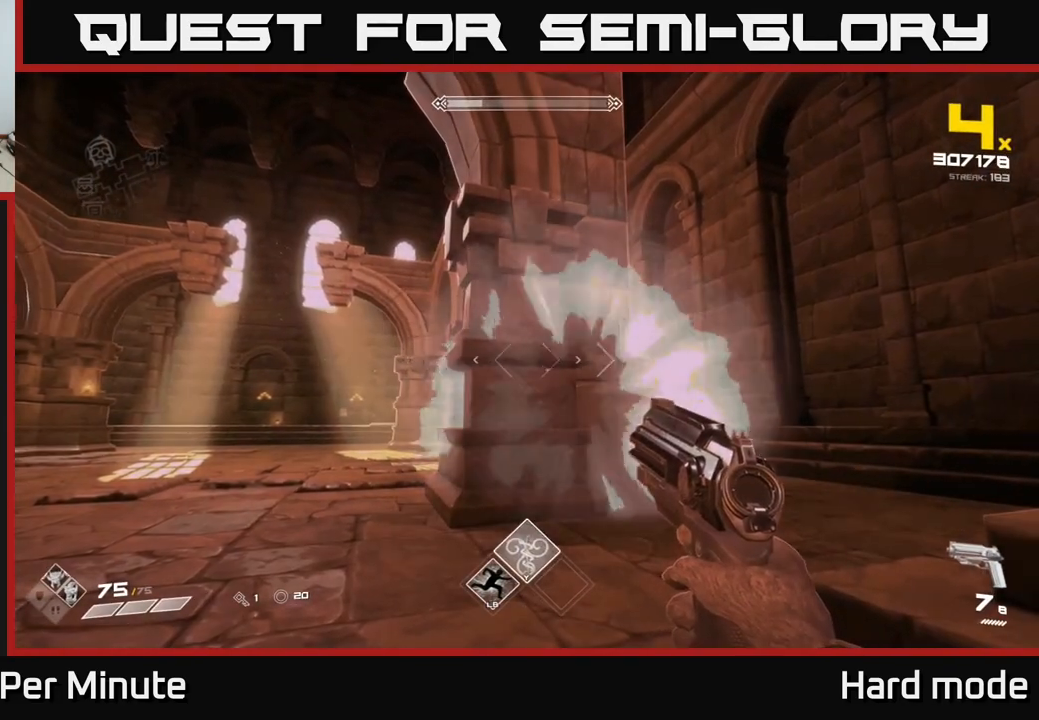
{"dt_ms": 500, "buttons": [], "left_stick": "center", "right_stick": "center", "events": [[150, "left_stick", "right"], [483, "left_stick", "center"]]}
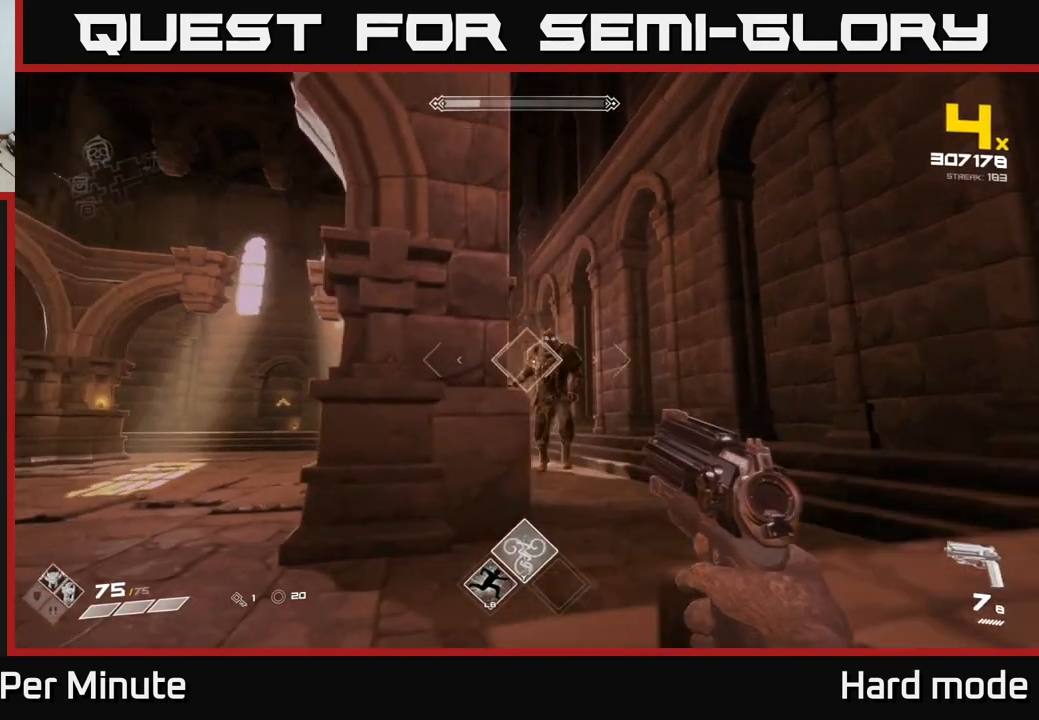
{"dt_ms": 500, "buttons": [], "left_stick": "down", "right_stick": "center", "events": [[50, "R2", "down"], [150, "R2", "up"], [367, "R2", "down"], [367, "left_stick", "down"], [433, "R2", "up"]]}
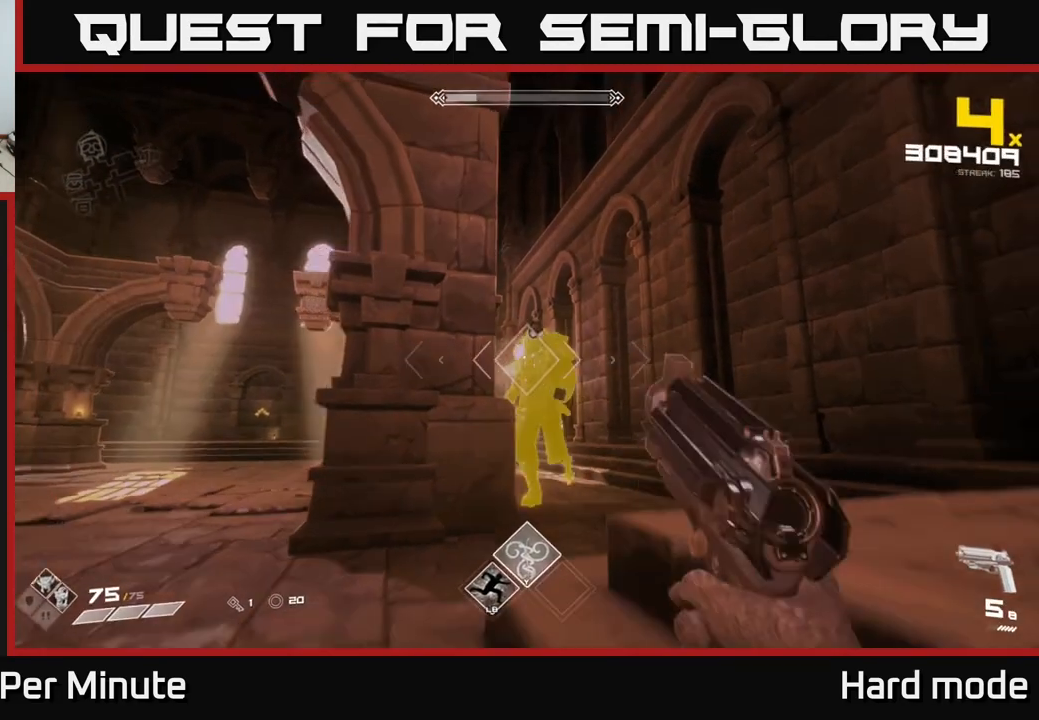
{"dt_ms": 500, "buttons": [], "left_stick": "down", "right_stick": "up-right", "events": [[33, "left_stick", "center"], [183, "left_stick", "down-left"], [200, "R2", "down"], [283, "R2", "up"], [333, "left_stick", "center"], [450, "left_stick", "down"], [450, "right_stick", "up-right"]]}